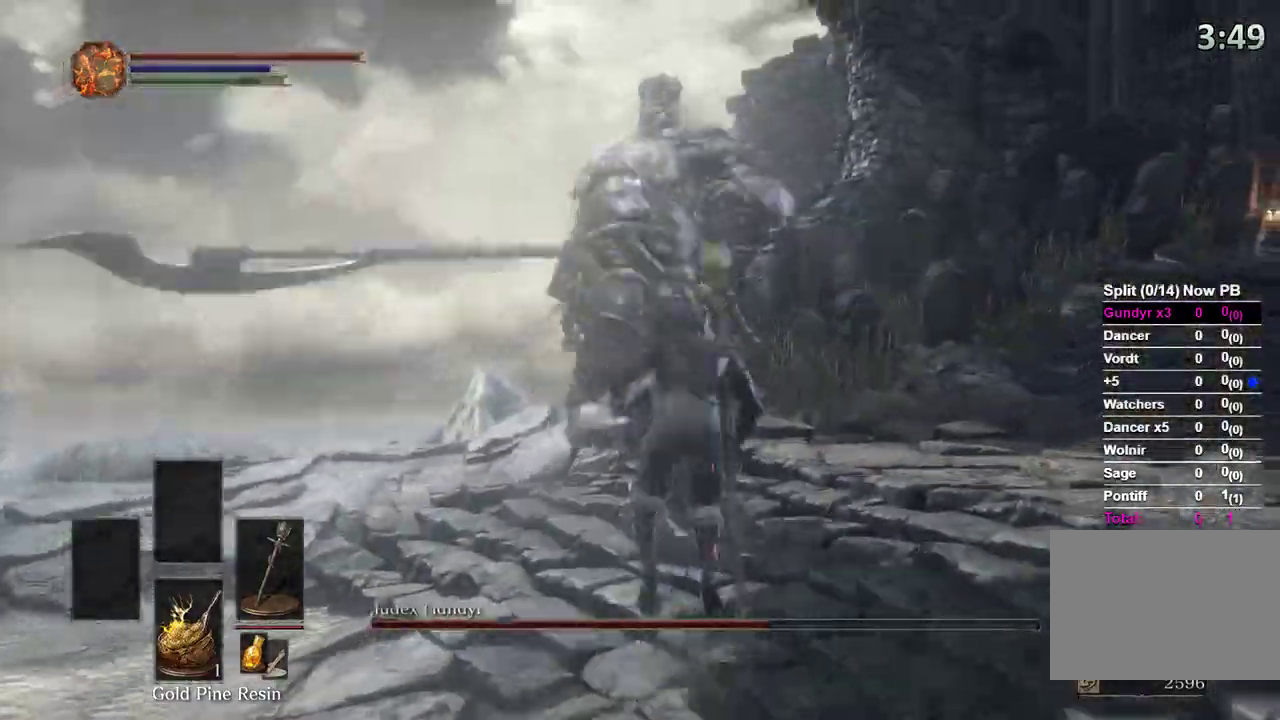
Gameplay with a controller (Xbox layout); each line is a JSON object with the inputs held at the frame after it (dt_ms = milliseconds from this image to that frame). "events" lists button and stick changes between this image and that frame as [ms after this image, input, new state], when the widget could be followed in between.
{"dt_ms": 500, "buttons": [], "left_stick": "up", "right_stick": "center", "events": []}
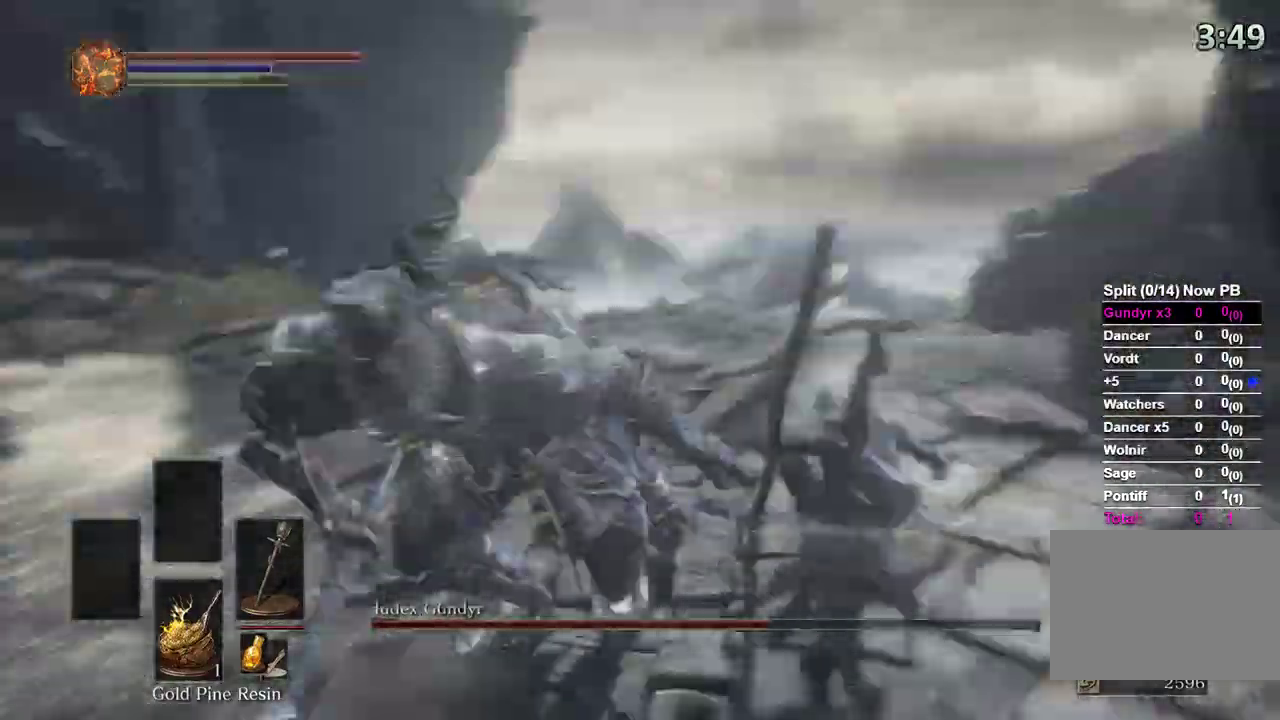
{"dt_ms": 500, "buttons": [], "left_stick": "up-right", "right_stick": "center", "events": [[200, "left_stick", "up-right"], [300, "left_stick", "right"], [433, "left_stick", "up-right"]]}
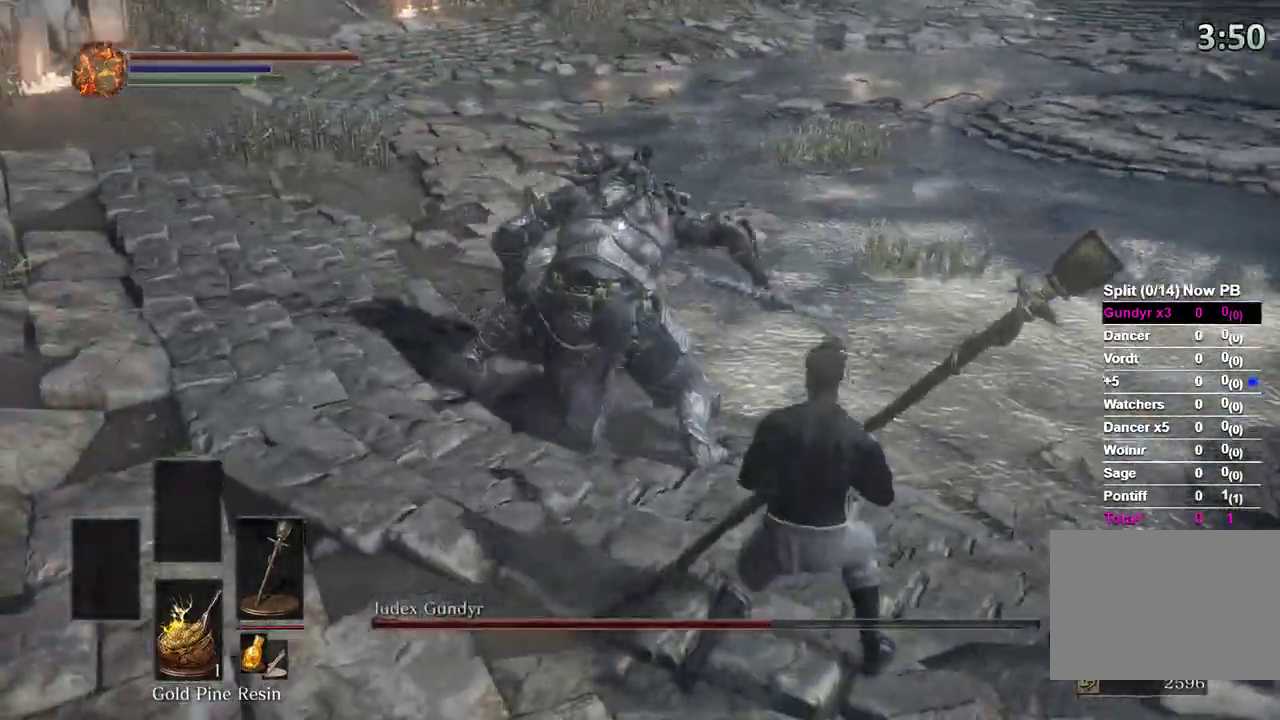
{"dt_ms": 500, "buttons": [], "left_stick": "up-right", "right_stick": "center", "events": []}
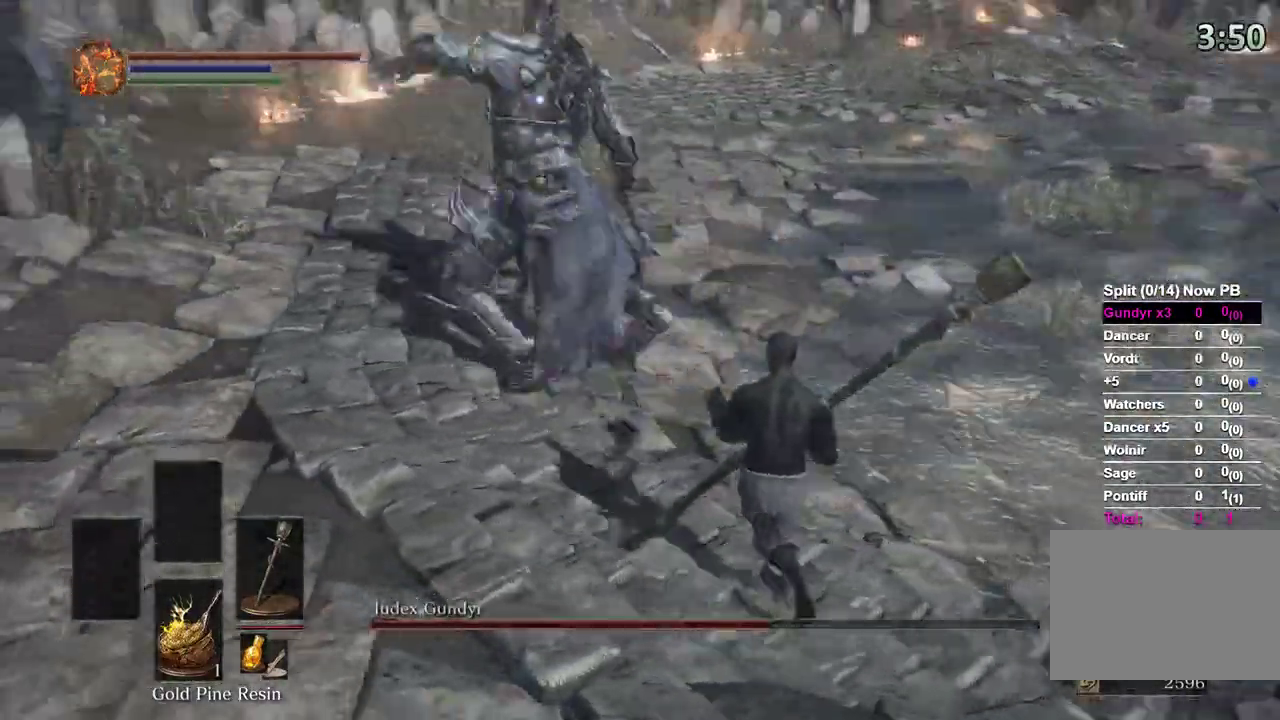
{"dt_ms": 500, "buttons": [], "left_stick": "up-right", "right_stick": "center", "events": [[167, "B", "down"], [267, "B", "up"]]}
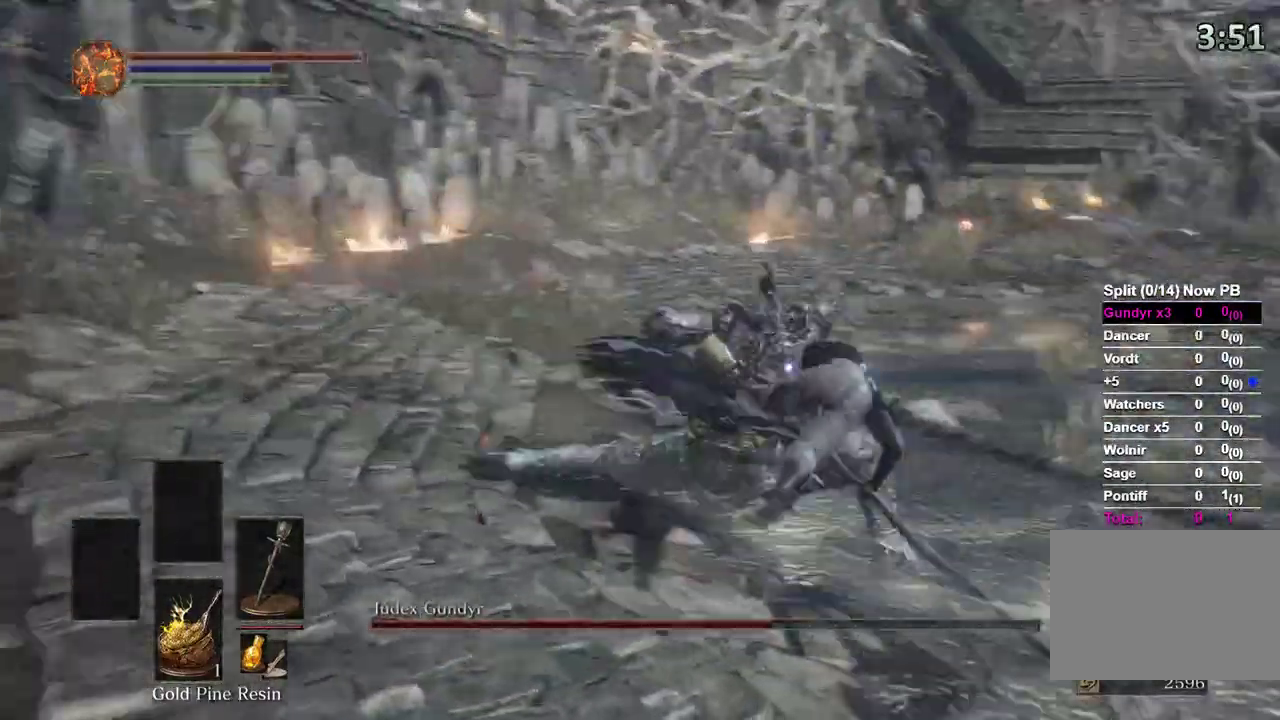
{"dt_ms": 500, "buttons": [], "left_stick": "up-right", "right_stick": "center", "events": []}
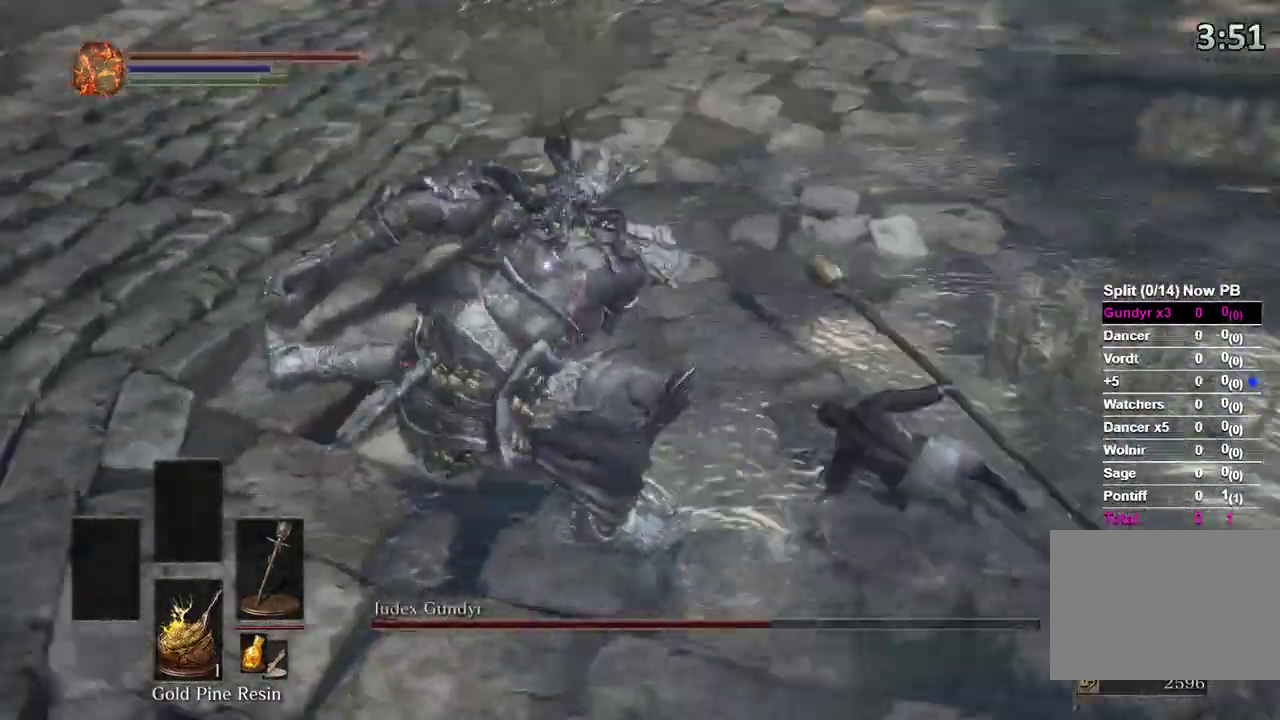
{"dt_ms": 500, "buttons": [], "left_stick": "up", "right_stick": "center", "events": [[100, "left_stick", "up"], [167, "R1", "down"], [300, "R1", "up"]]}
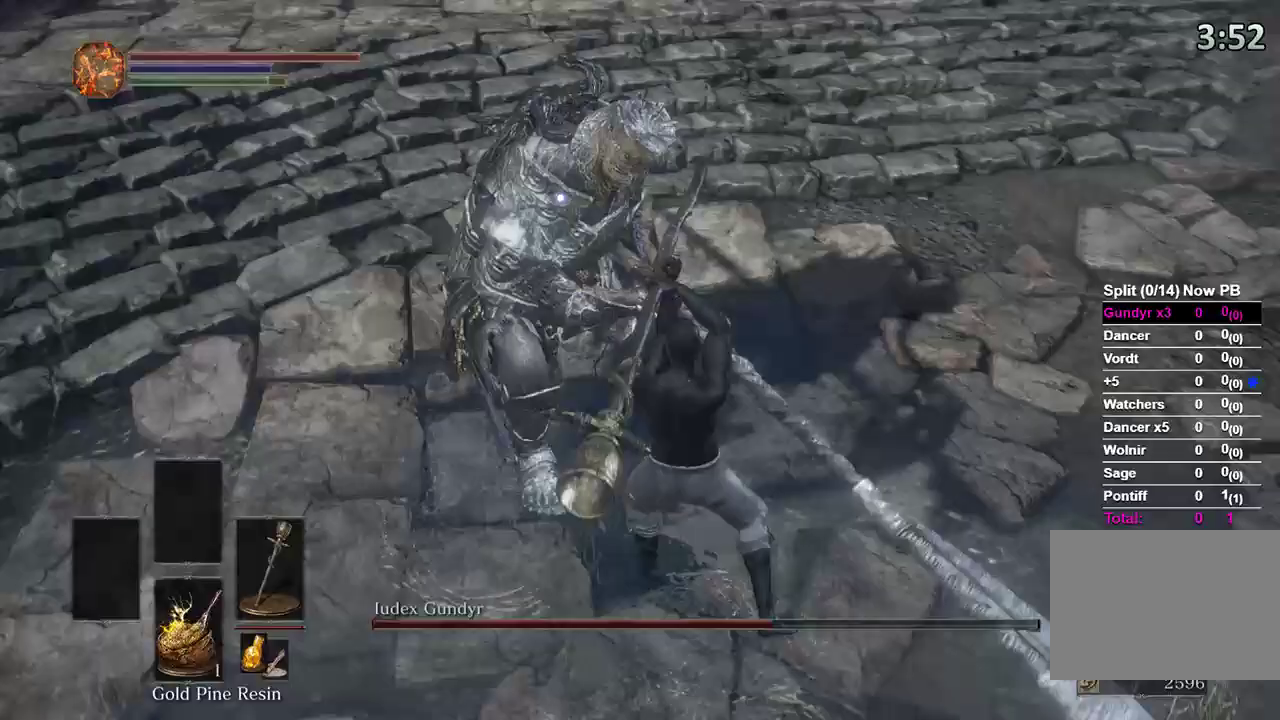
{"dt_ms": 1000, "buttons": [], "left_stick": "down", "right_stick": "center"}
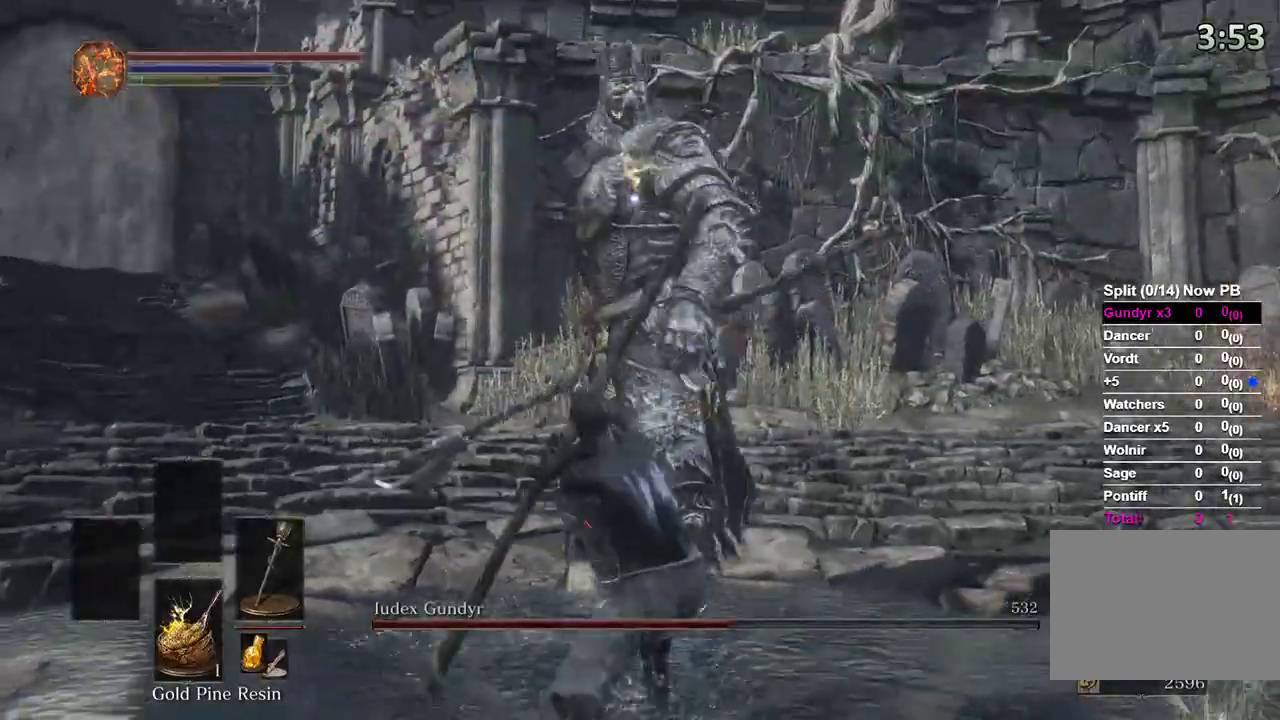
{"dt_ms": 500, "buttons": [], "left_stick": "down-right", "right_stick": "center", "events": [[433, "left_stick", "down-right"]]}
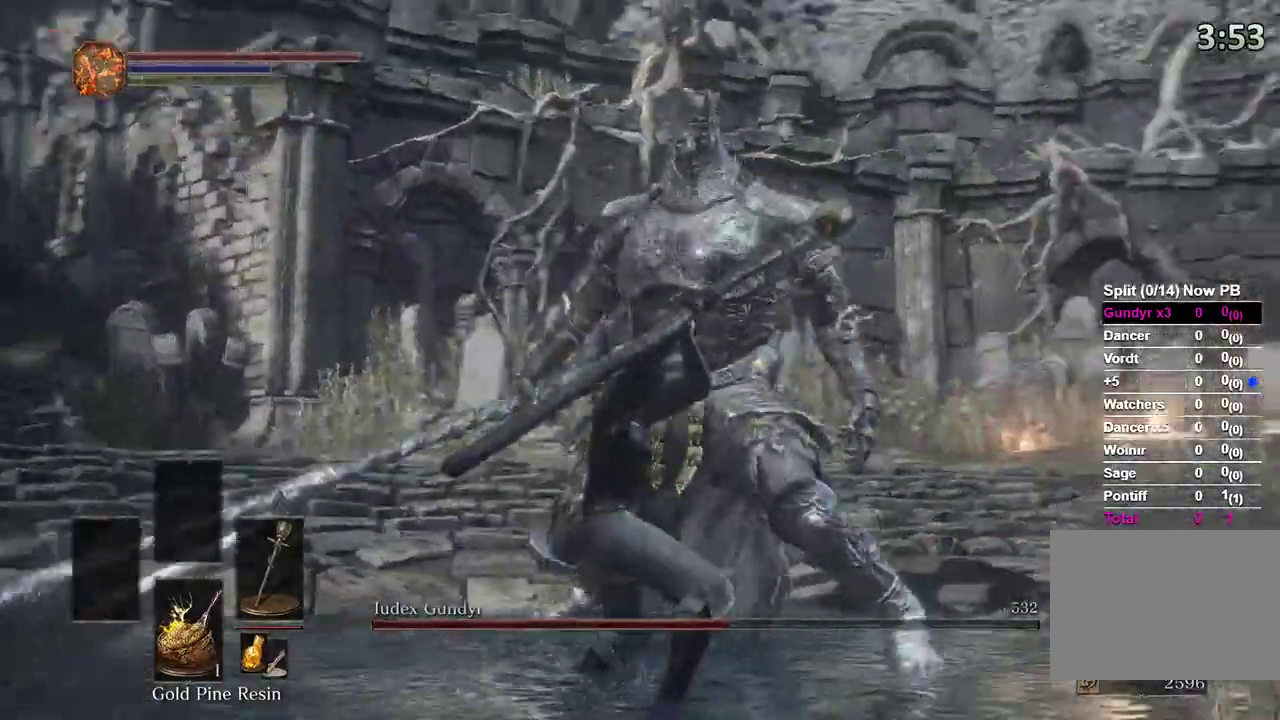
{"dt_ms": 500, "buttons": [], "left_stick": "up-right", "right_stick": "center", "events": [[167, "left_stick", "down-left"], [300, "left_stick", "down-right"], [467, "left_stick", "up-right"]]}
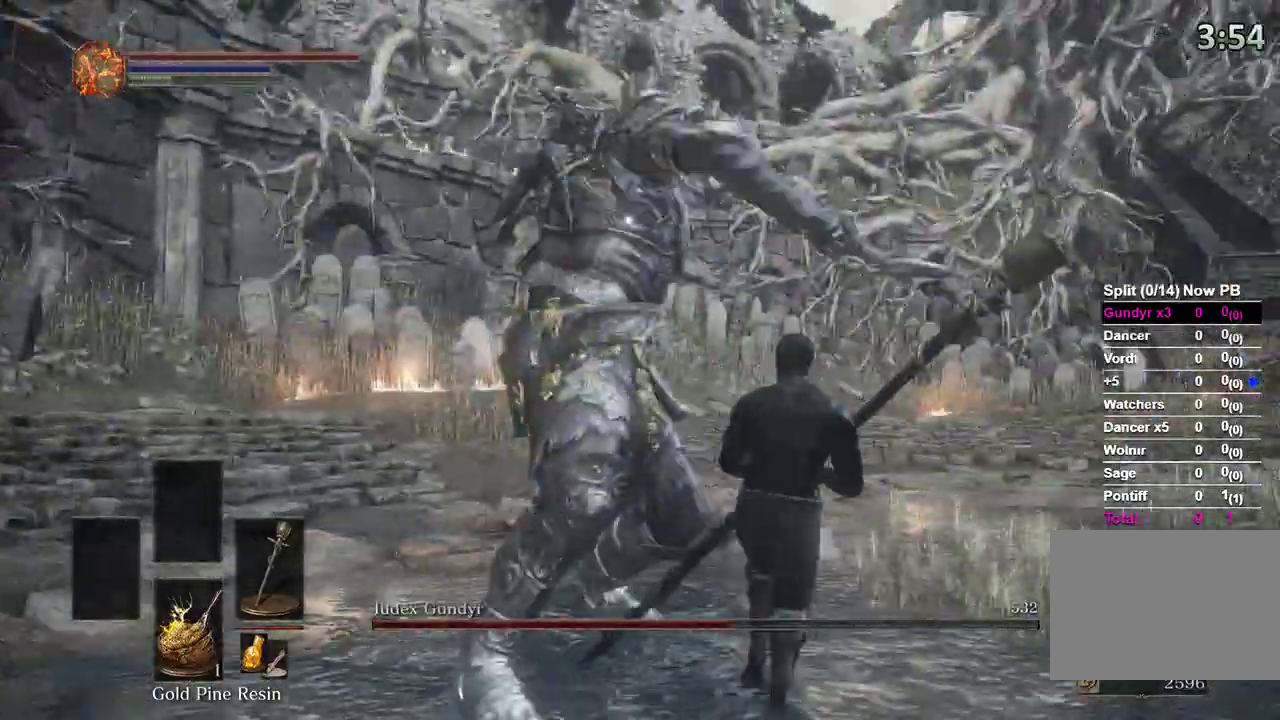
{"dt_ms": 500, "buttons": [], "left_stick": "up", "right_stick": "center", "events": [[133, "left_stick", "up"]]}
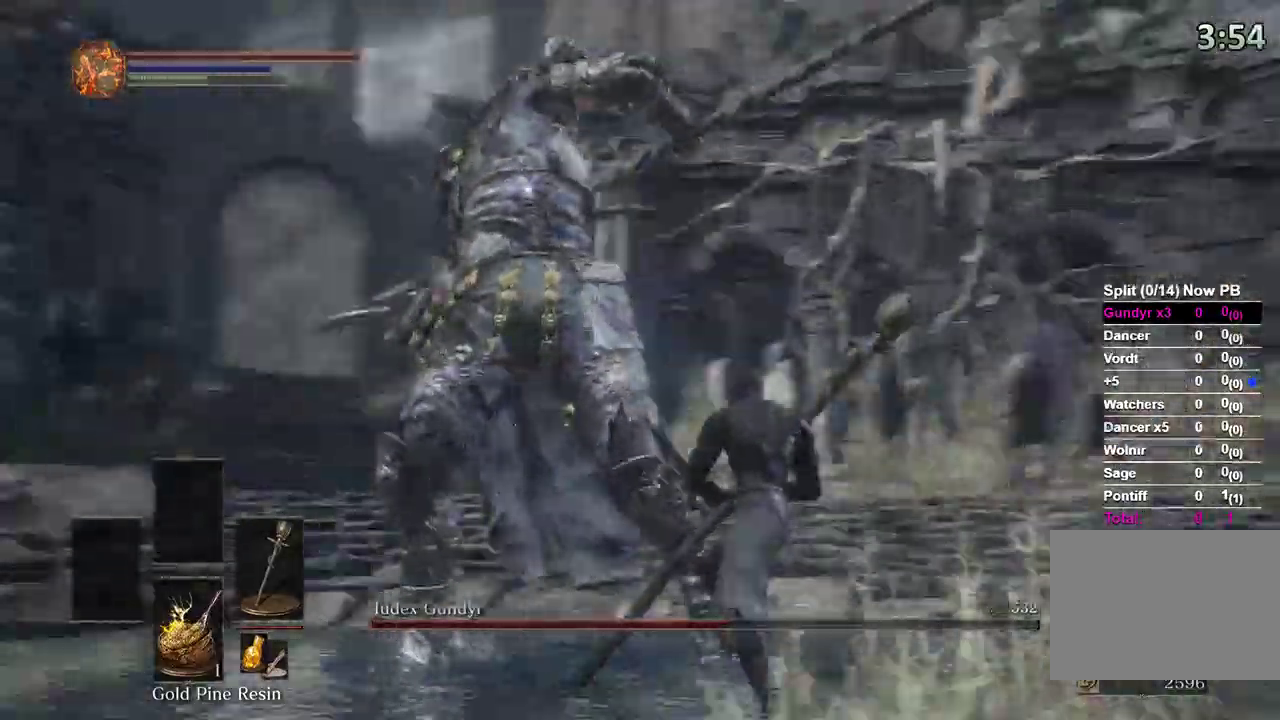
{"dt_ms": 500, "buttons": [], "left_stick": "up", "right_stick": "center"}
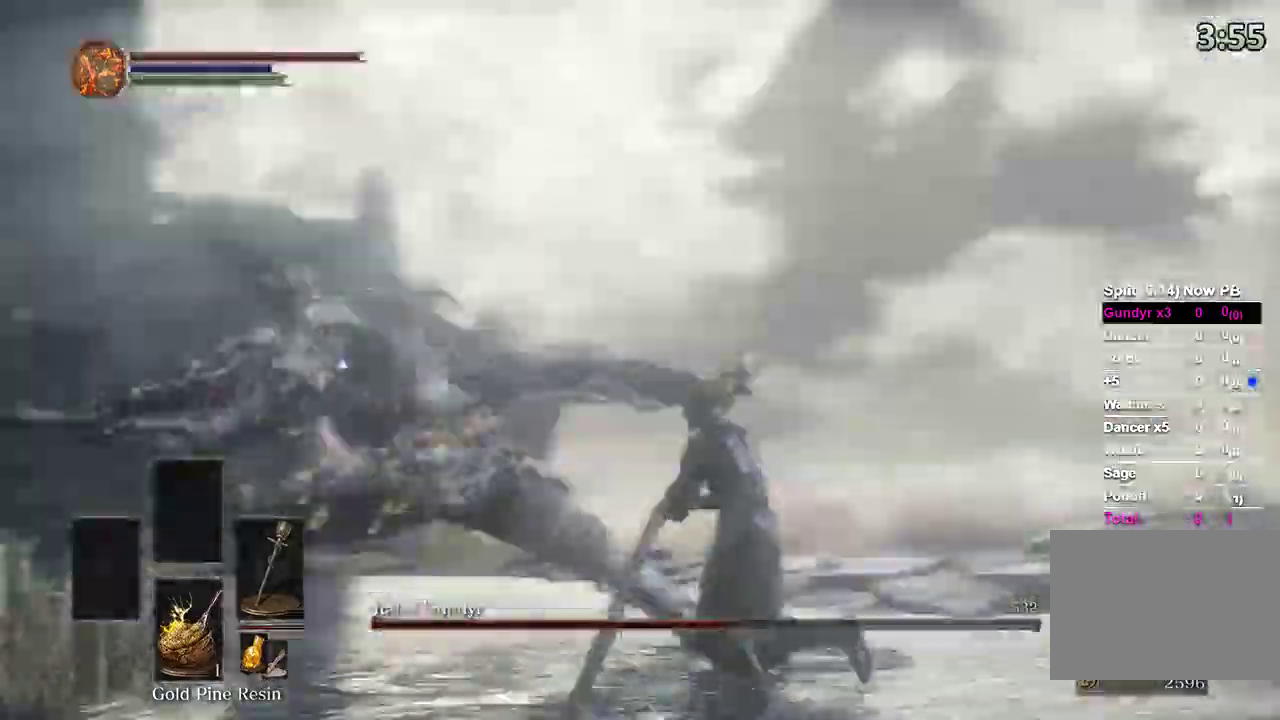
{"dt_ms": 500, "buttons": [], "left_stick": "up", "right_stick": "center", "events": [[67, "R1", "down"], [200, "R1", "up"]]}
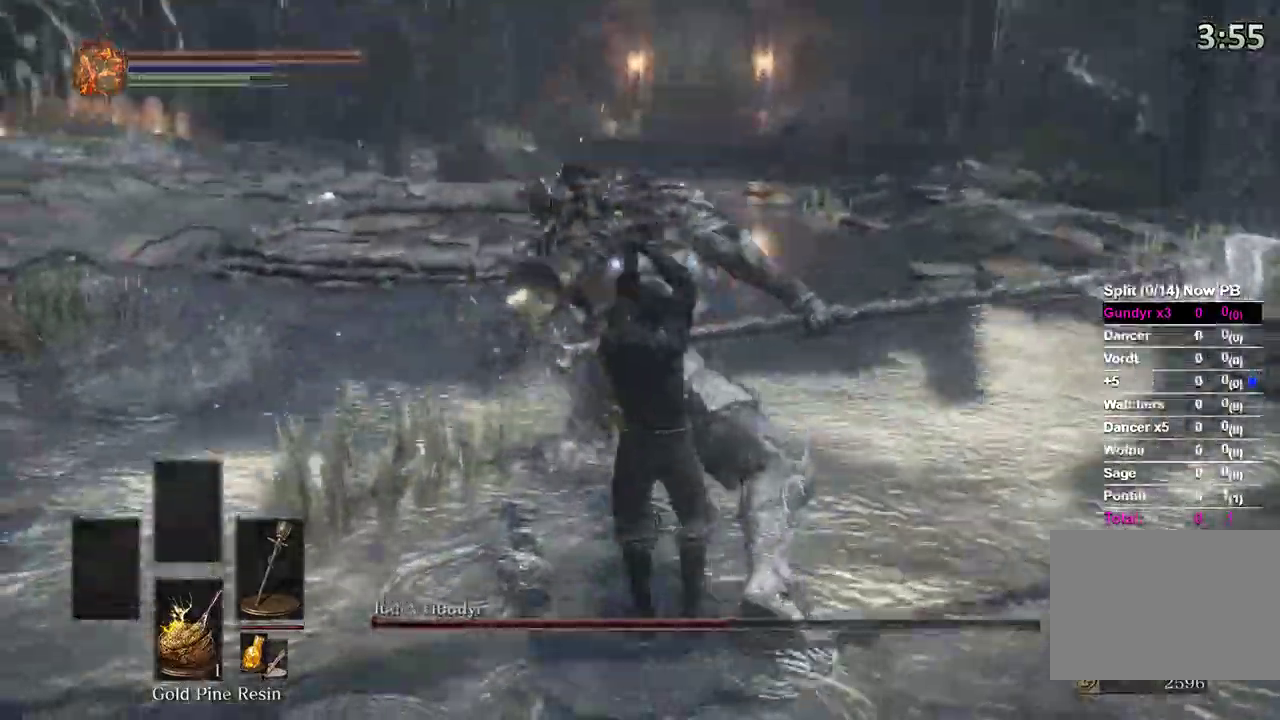
{"dt_ms": 500, "buttons": [], "left_stick": "up", "right_stick": "center"}
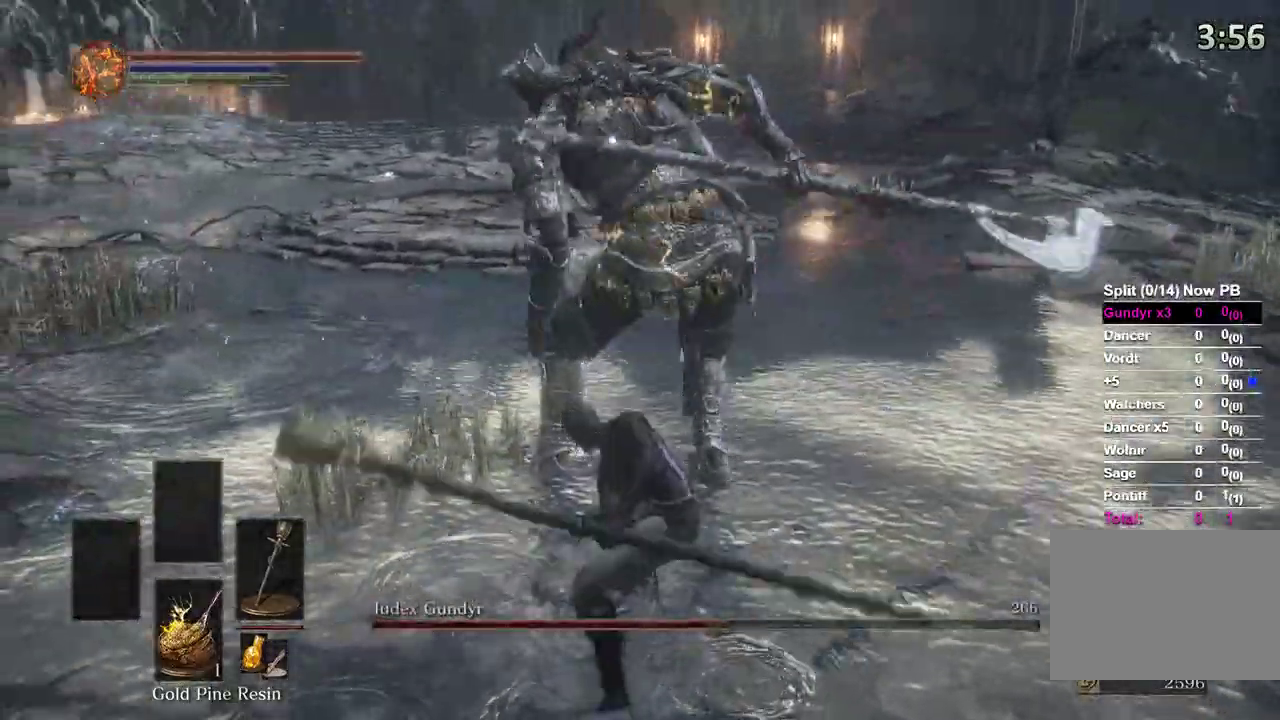
{"dt_ms": 500, "buttons": ["R3"], "left_stick": "up", "right_stick": "center", "events": [[500, "R3", "down"]]}
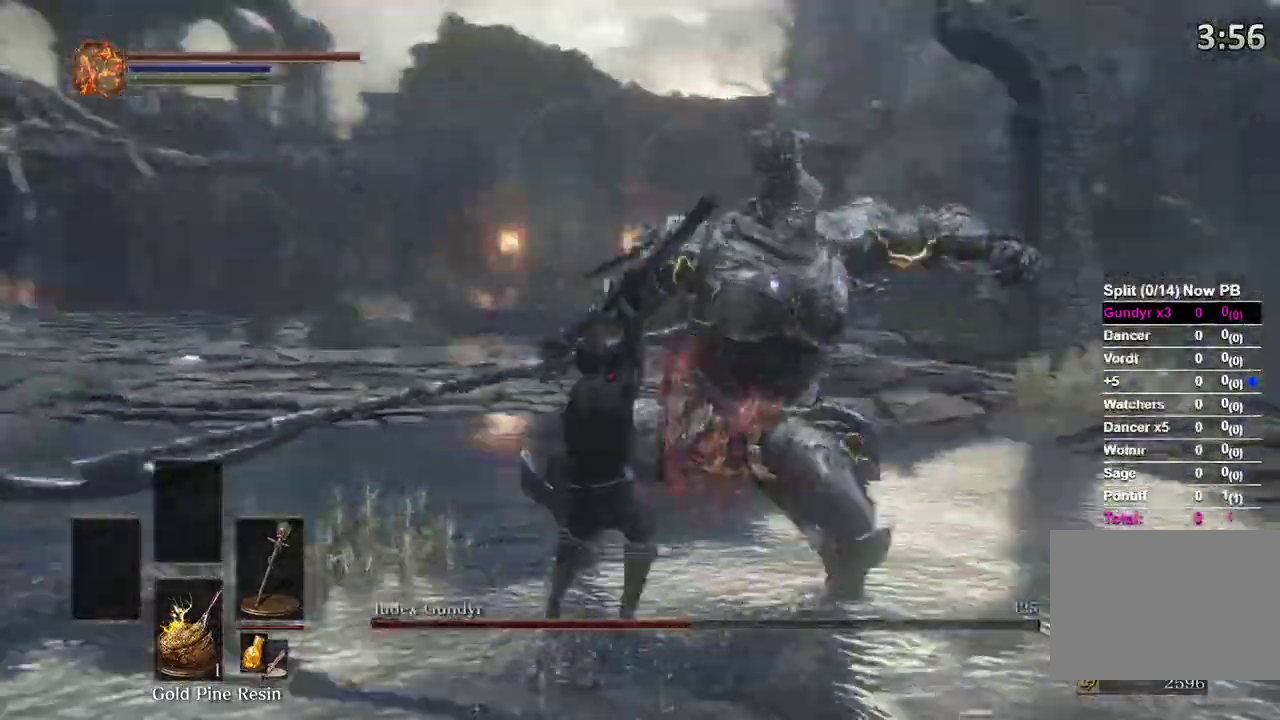
{"dt_ms": 500, "buttons": [], "left_stick": "up-left", "right_stick": "down-right", "events": [[67, "left_stick", "up-left"], [167, "R3", "up"], [400, "right_stick", "down-right"]]}
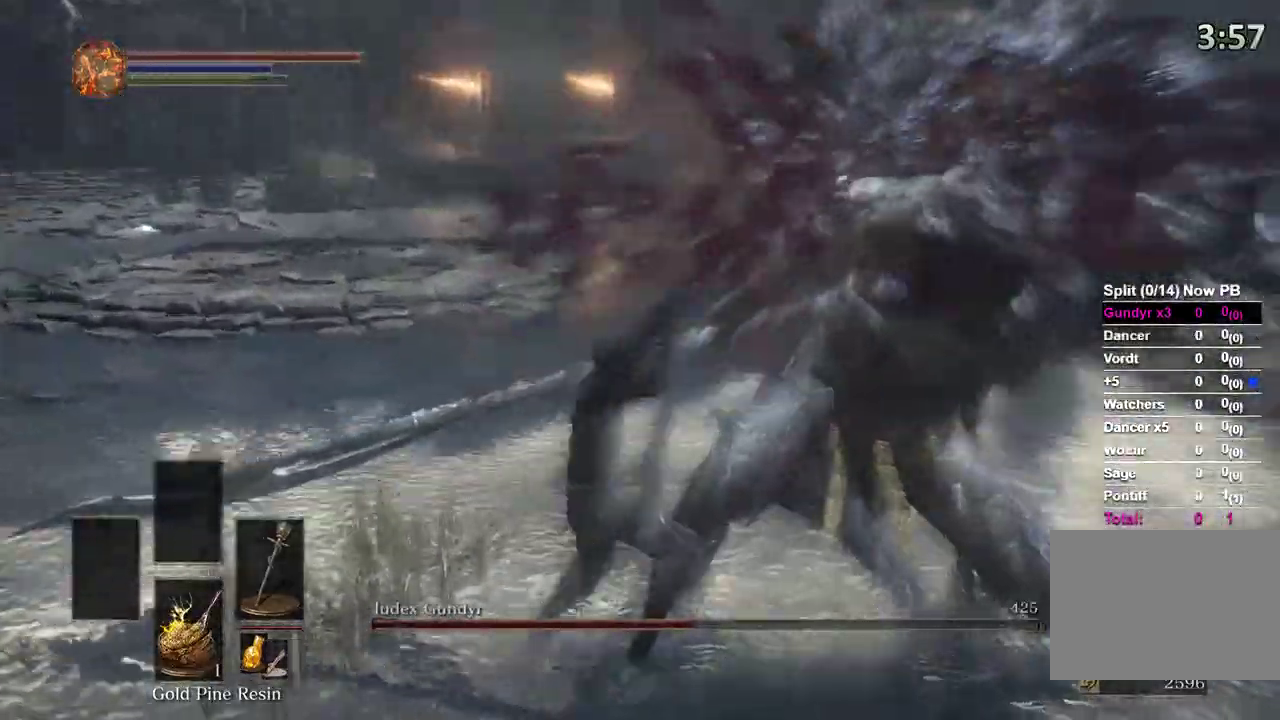
{"dt_ms": 500, "buttons": [], "left_stick": "up-right", "right_stick": "right", "events": [[67, "right_stick", "right"], [267, "R1", "down"], [433, "R1", "up"], [433, "left_stick", "up-right"]]}
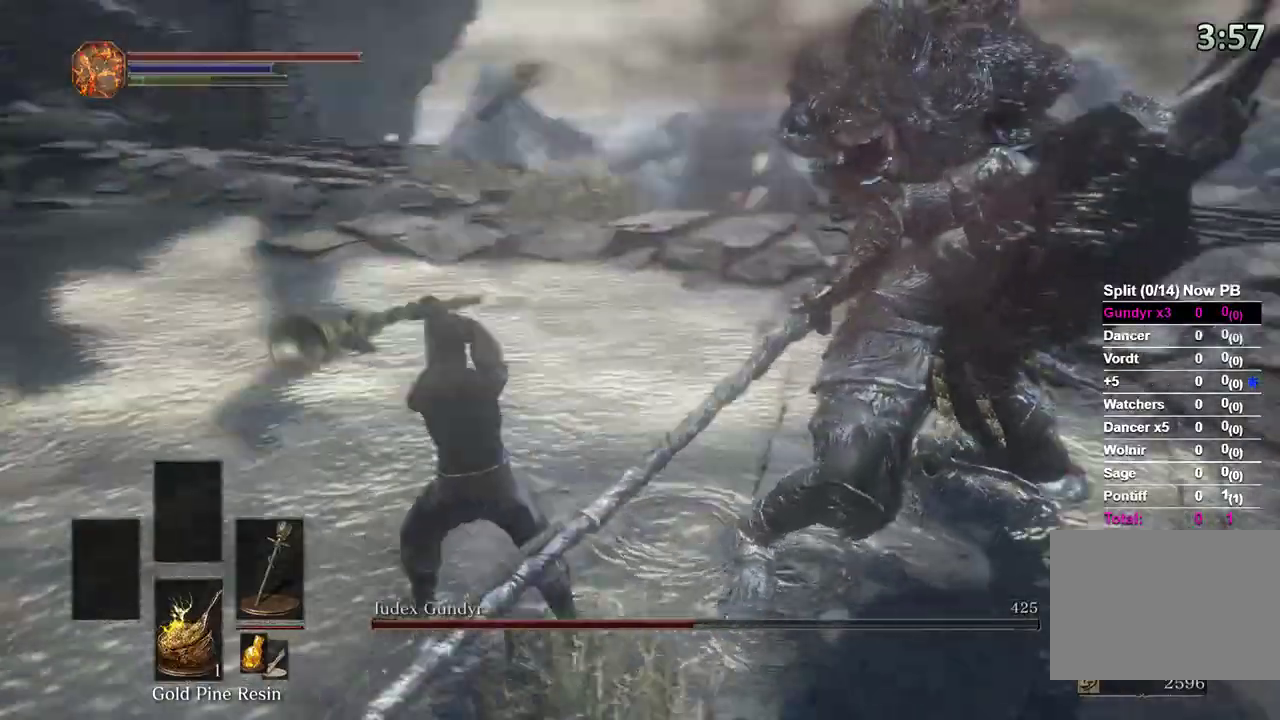
{"dt_ms": 500, "buttons": [], "left_stick": "up", "right_stick": "center", "events": [[300, "right_stick", "center"], [333, "left_stick", "up"]]}
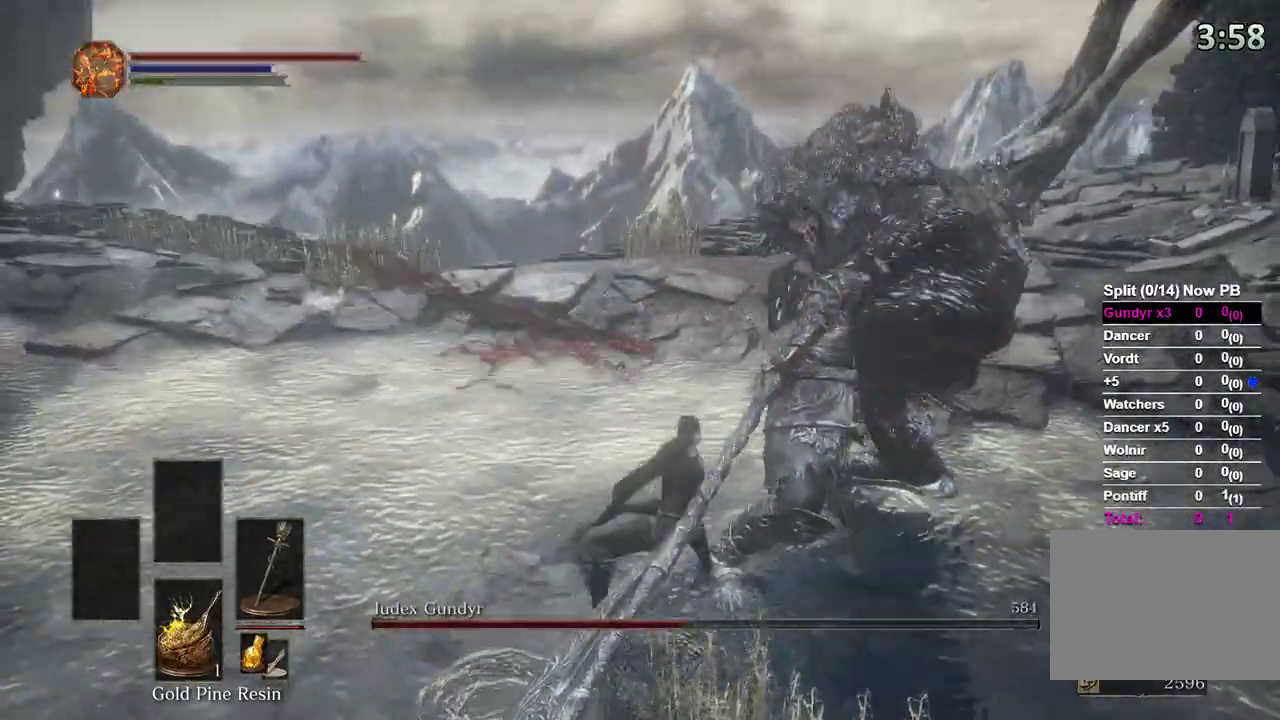
{"dt_ms": 500, "buttons": [], "left_stick": "up-left", "right_stick": "right", "events": [[33, "left_stick", "up-left"], [467, "right_stick", "right"]]}
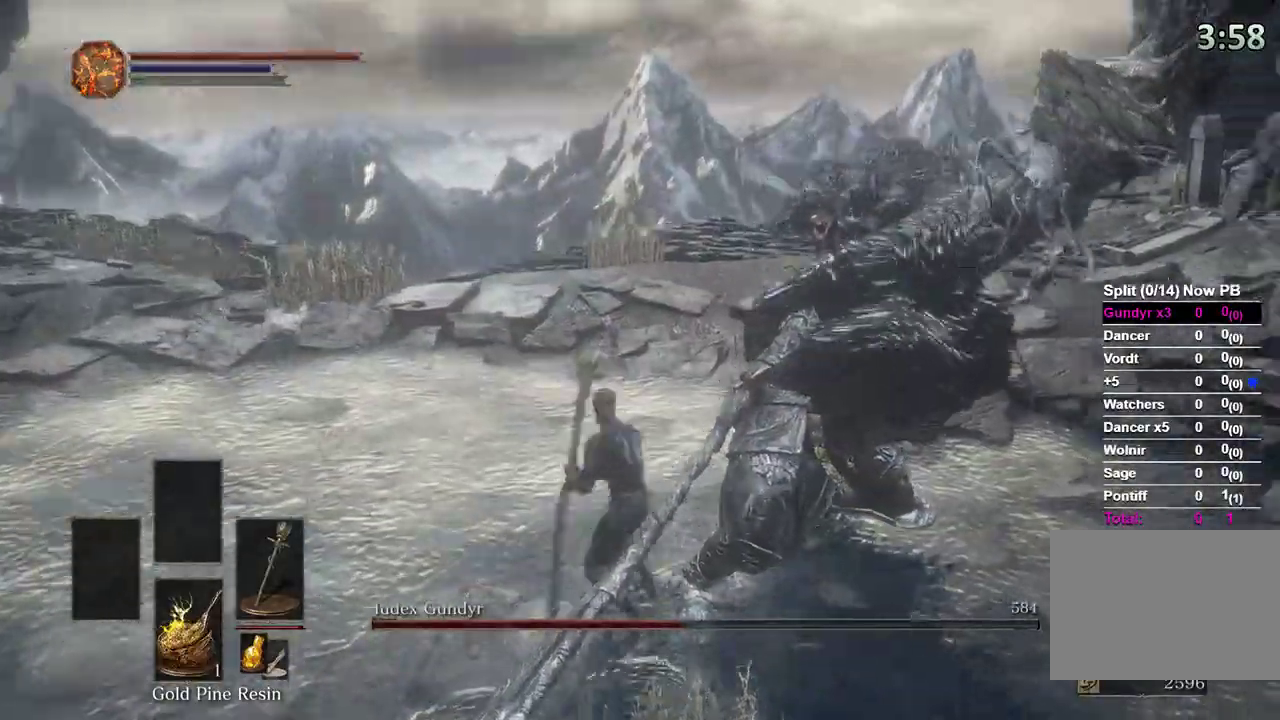
{"dt_ms": 500, "buttons": [], "left_stick": "up-left", "right_stick": "right"}
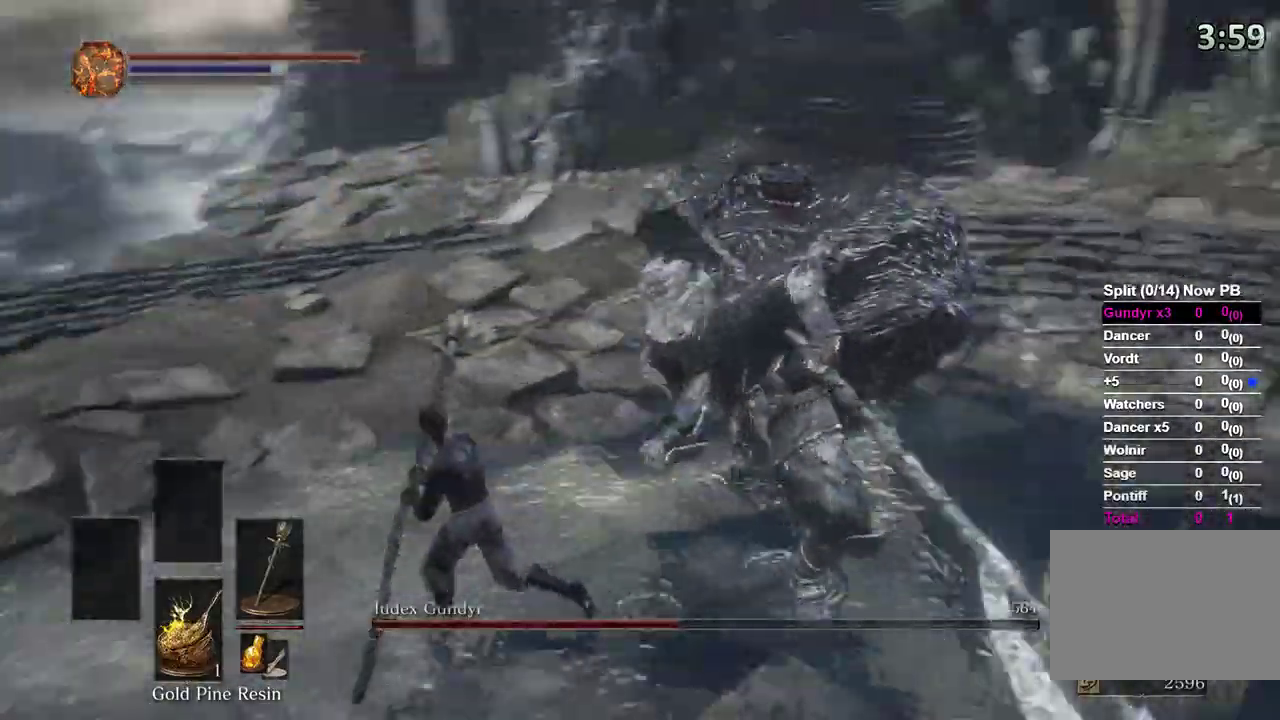
{"dt_ms": 500, "buttons": [], "left_stick": "center", "right_stick": "center", "events": [[67, "left_stick", "left"], [167, "left_stick", "down-left"], [367, "left_stick", "down"], [400, "right_stick", "center"], [467, "left_stick", "center"]]}
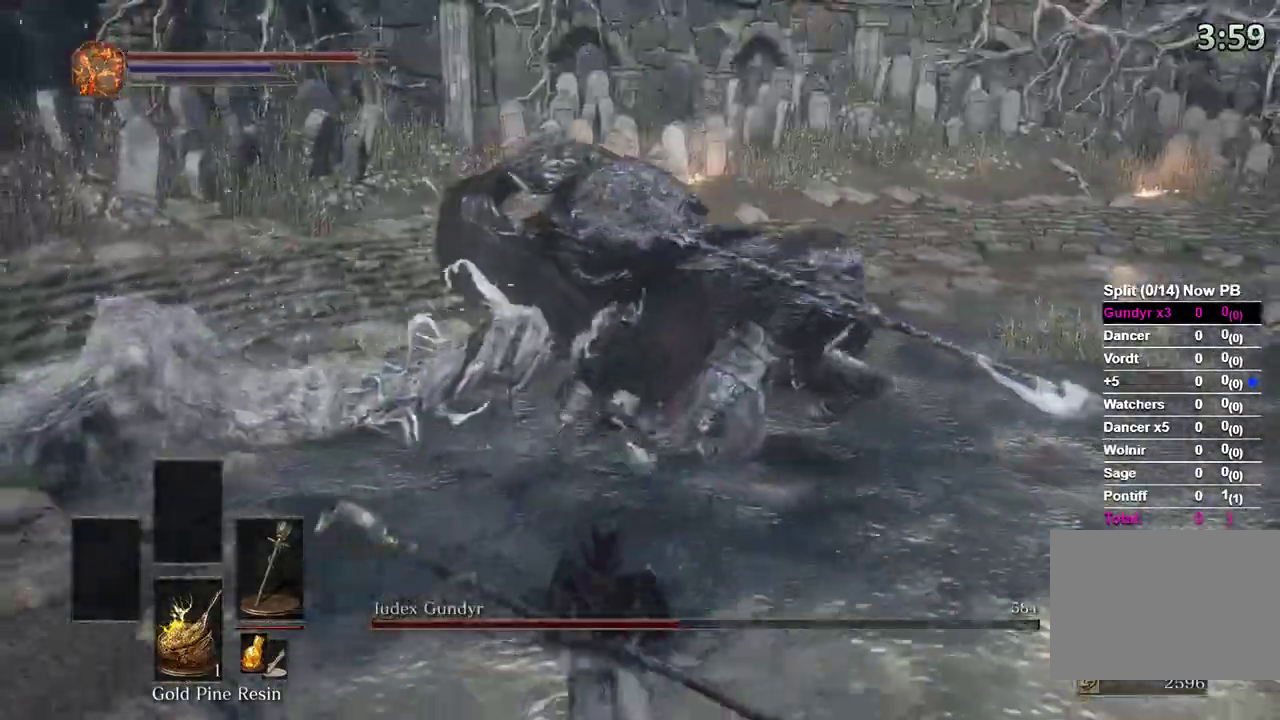
{"dt_ms": 500, "buttons": [], "left_stick": "center", "right_stick": "center", "events": []}
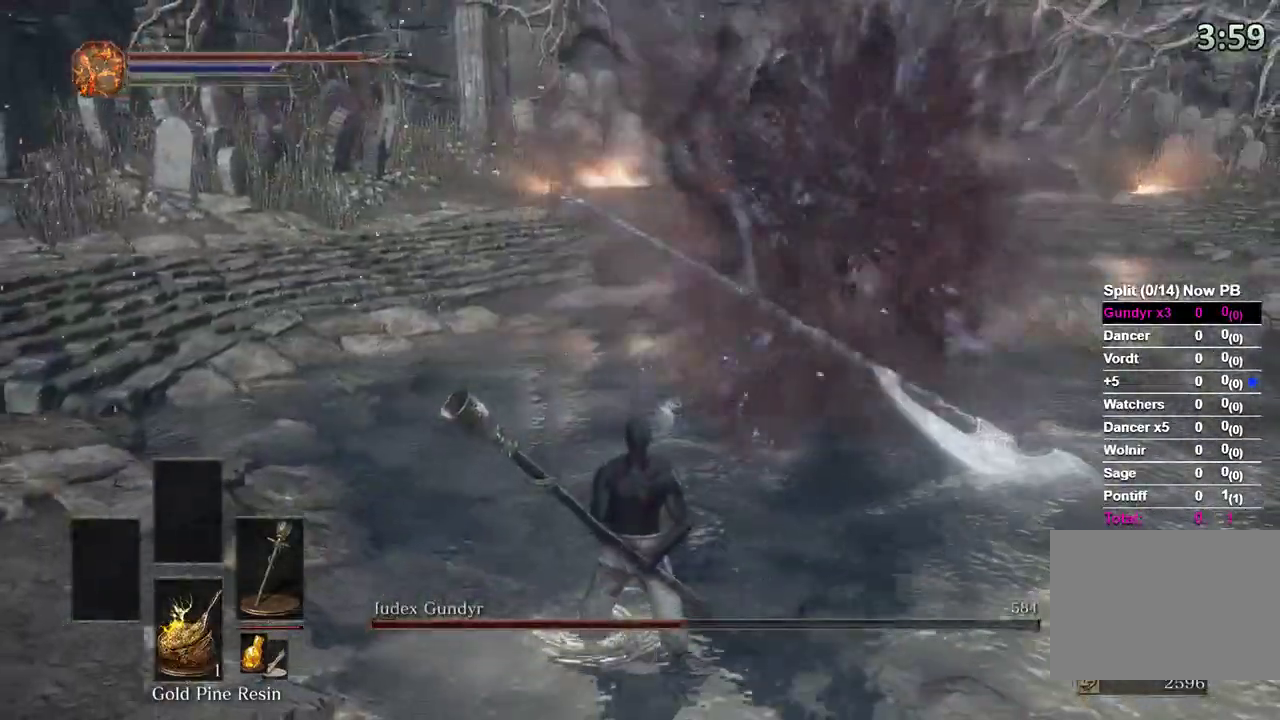
{"dt_ms": 500, "buttons": [], "left_stick": "up-right", "right_stick": "center"}
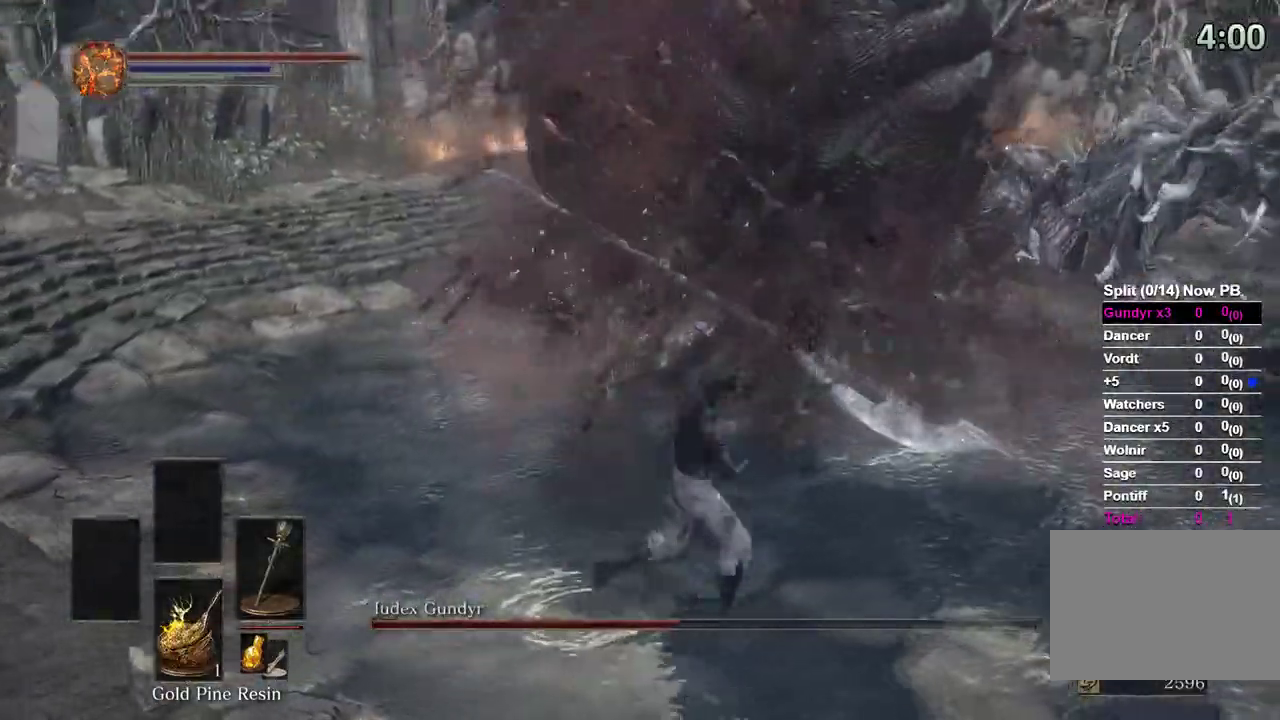
{"dt_ms": 500, "buttons": [], "left_stick": "up", "right_stick": "center", "events": [[67, "left_stick", "up"], [300, "R1", "down"], [333, "R1", "up"]]}
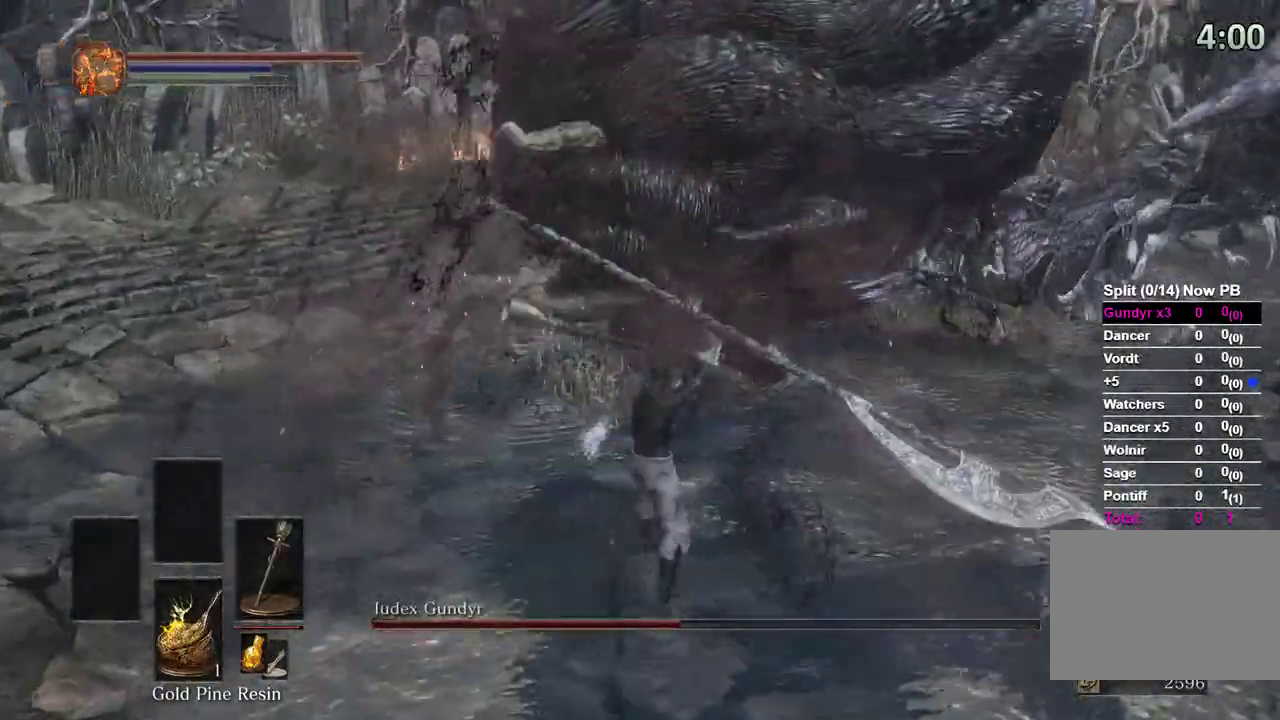
{"dt_ms": 500, "buttons": [], "left_stick": "up", "right_stick": "center", "events": [[400, "R1", "down"], [500, "R1", "up"]]}
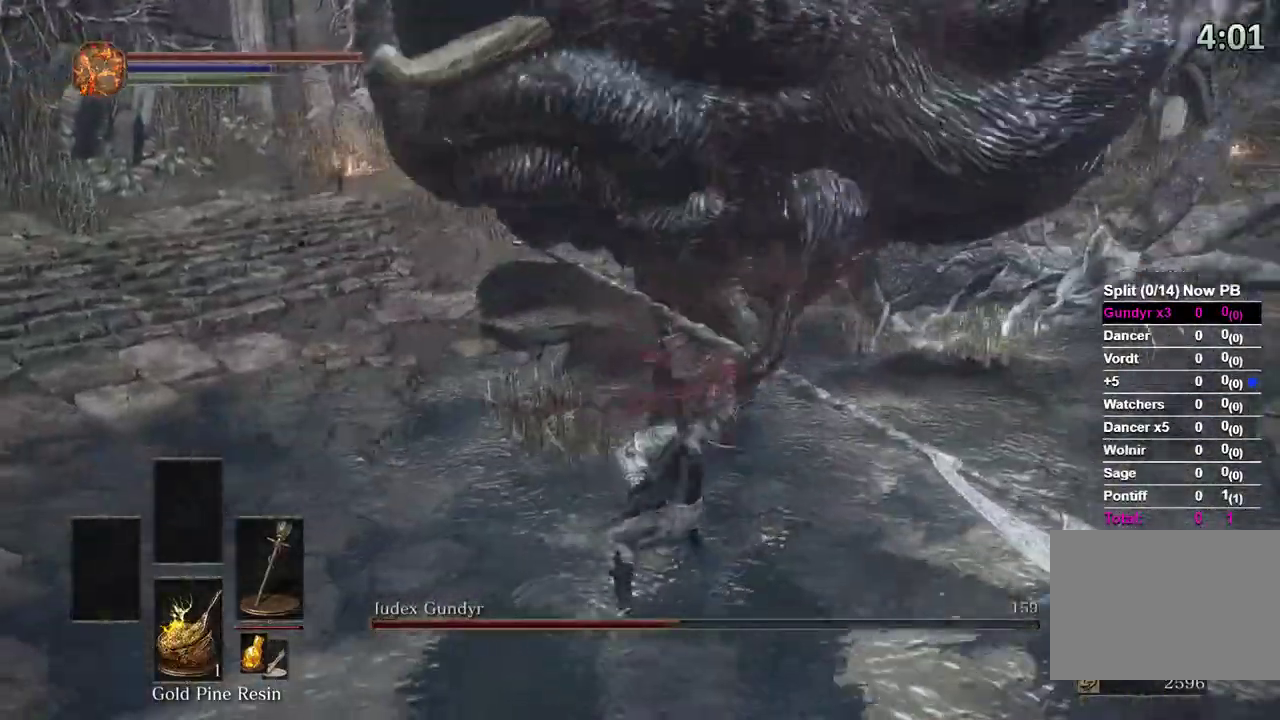
{"dt_ms": 500, "buttons": [], "left_stick": "up", "right_stick": "center", "events": []}
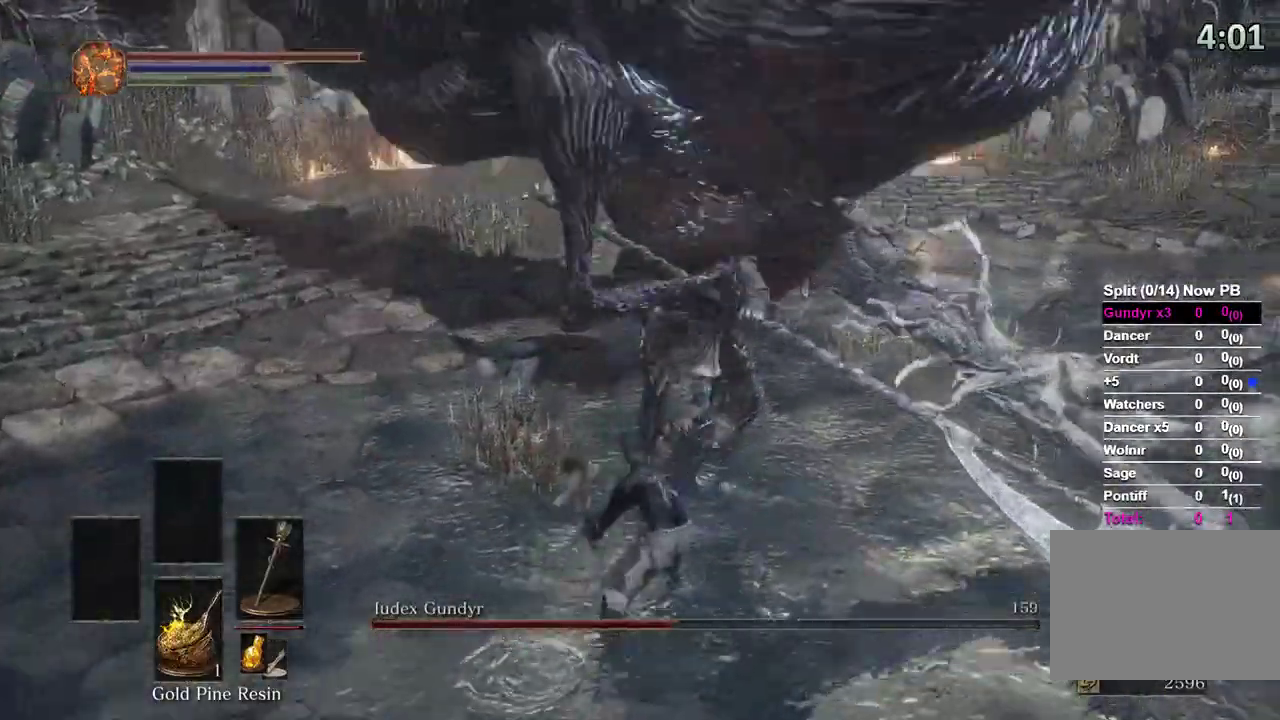
{"dt_ms": 500, "buttons": [], "left_stick": "down", "right_stick": "center", "events": [[100, "left_stick", "center"], [300, "left_stick", "down"]]}
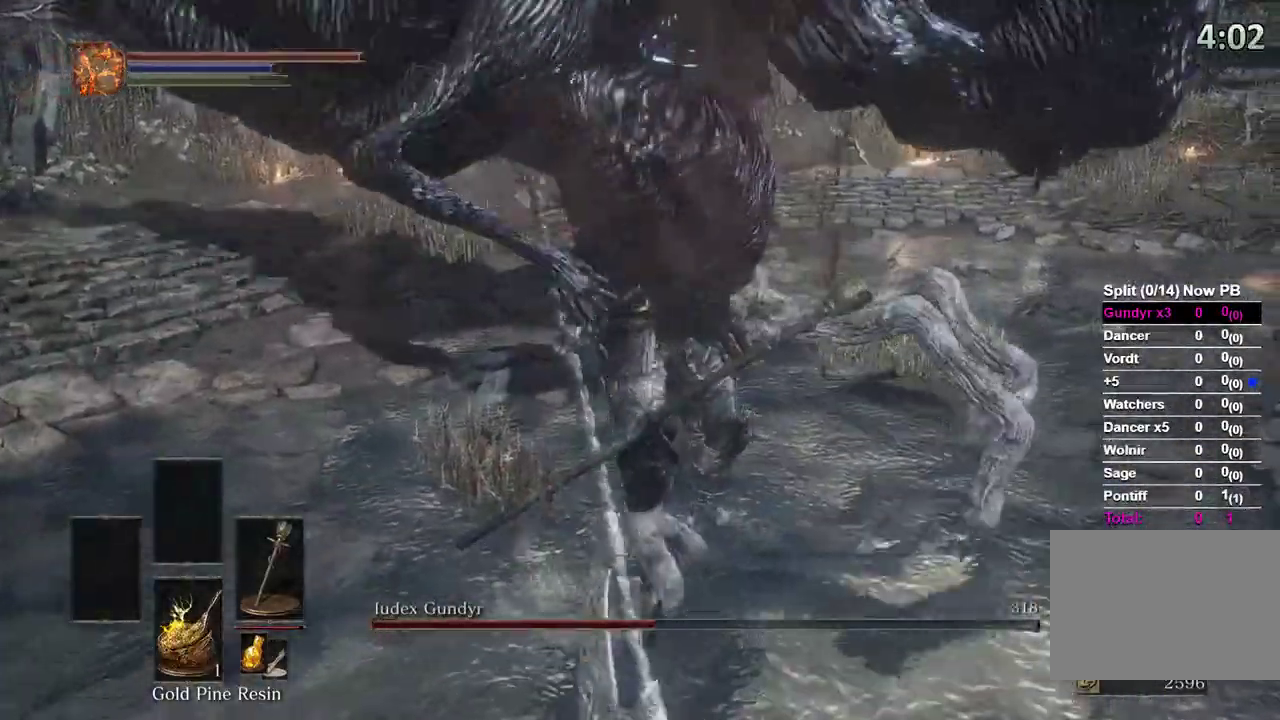
{"dt_ms": 500, "buttons": [], "left_stick": "up-left", "right_stick": "right", "events": [[33, "left_stick", "down-left"], [33, "right_stick", "right"], [400, "left_stick", "up-left"]]}
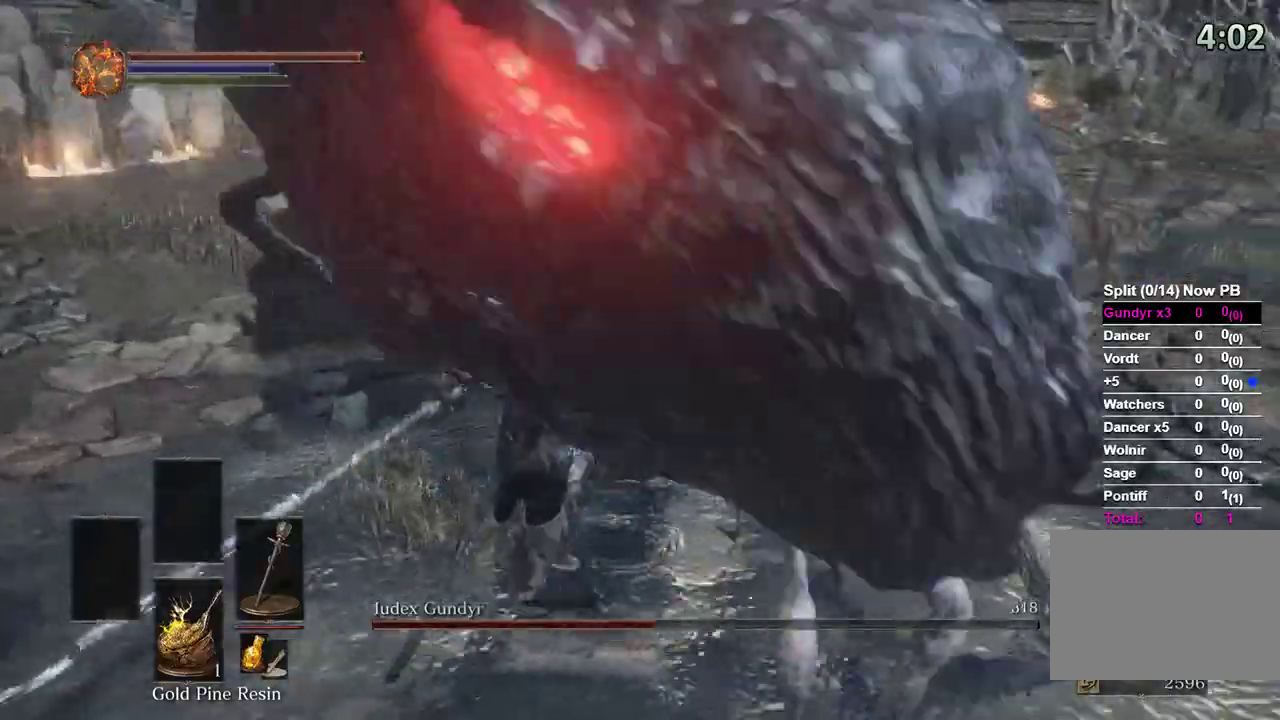
{"dt_ms": 500, "buttons": [], "left_stick": "up-left", "right_stick": "right", "events": [[267, "L2", "down"], [333, "L2", "up"]]}
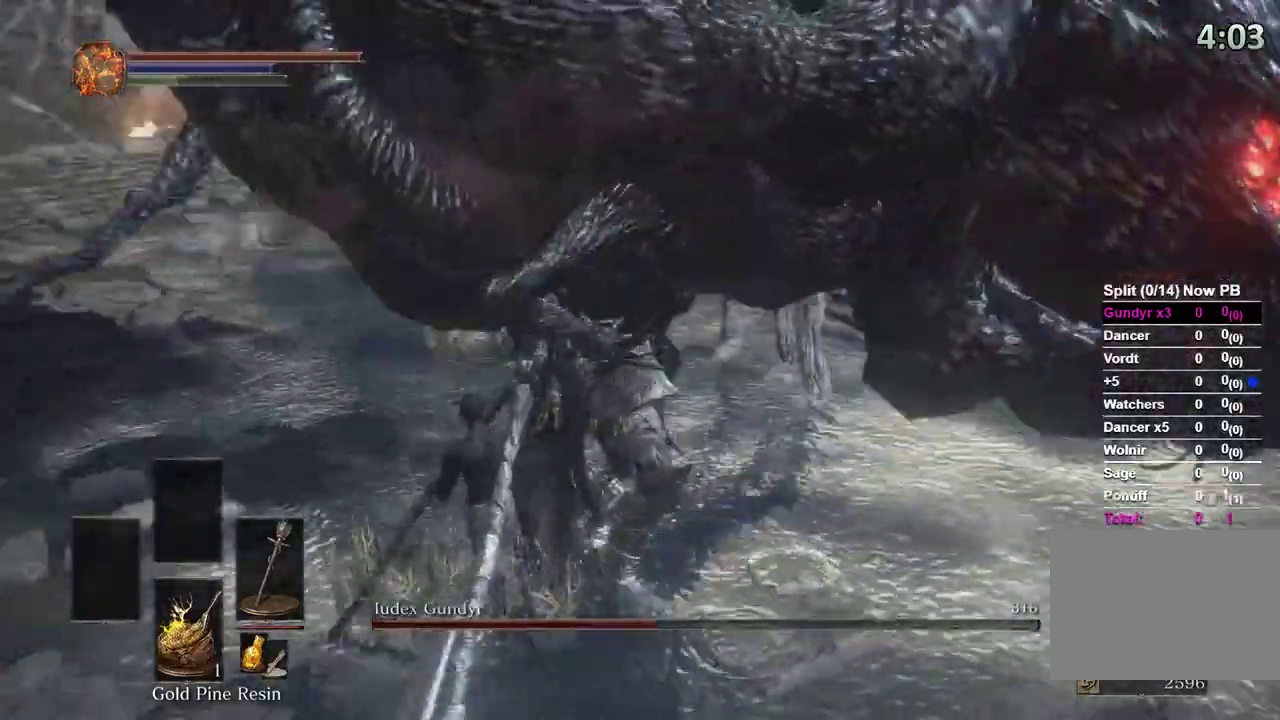
{"dt_ms": 500, "buttons": ["R1", "R2"], "left_stick": "up-left", "right_stick": "right", "events": [[500, "R1", "down"], [500, "R2", "down"]]}